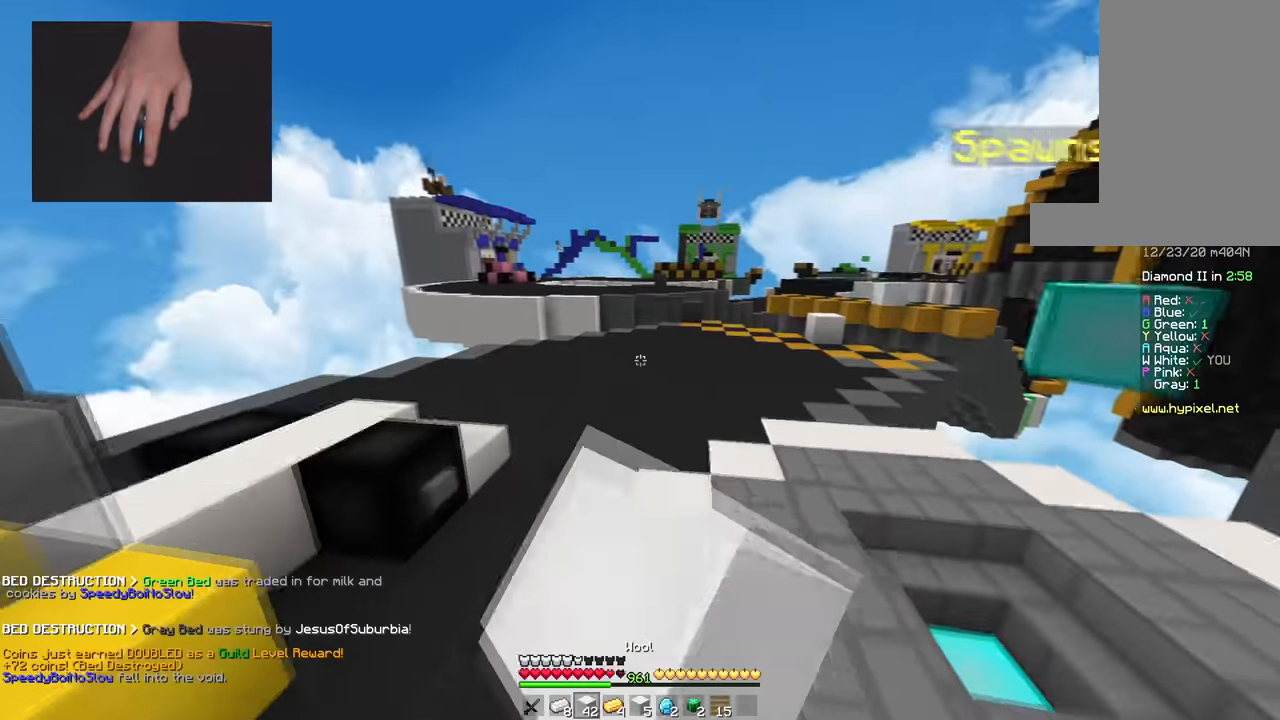
Gameplay with keyboard and mouse; each line is a JSON object with the keys and mouse buttons held at the frame after it. "events" lists presses ("down") and releases ("up") of "a", "d", "s", "space", "w", "mouse_left" and "mouse_right" between this image and that frame as [ms after this image, input, new state], when the widget could be followed in between. "mouse_left", "mouse_right" = the "left", "right" buttons of the "mouse" list. No other keys are recorded. Fast repeated clicks can show as one long hold. Mouse movement is not recorded.
{"keys": ["space", "w"], "mouse": [], "events": [[100, "mouse_left", "down"], [150, "mouse_left", "up"], [317, "mouse_left", "down"], [434, "mouse_left", "up"]]}
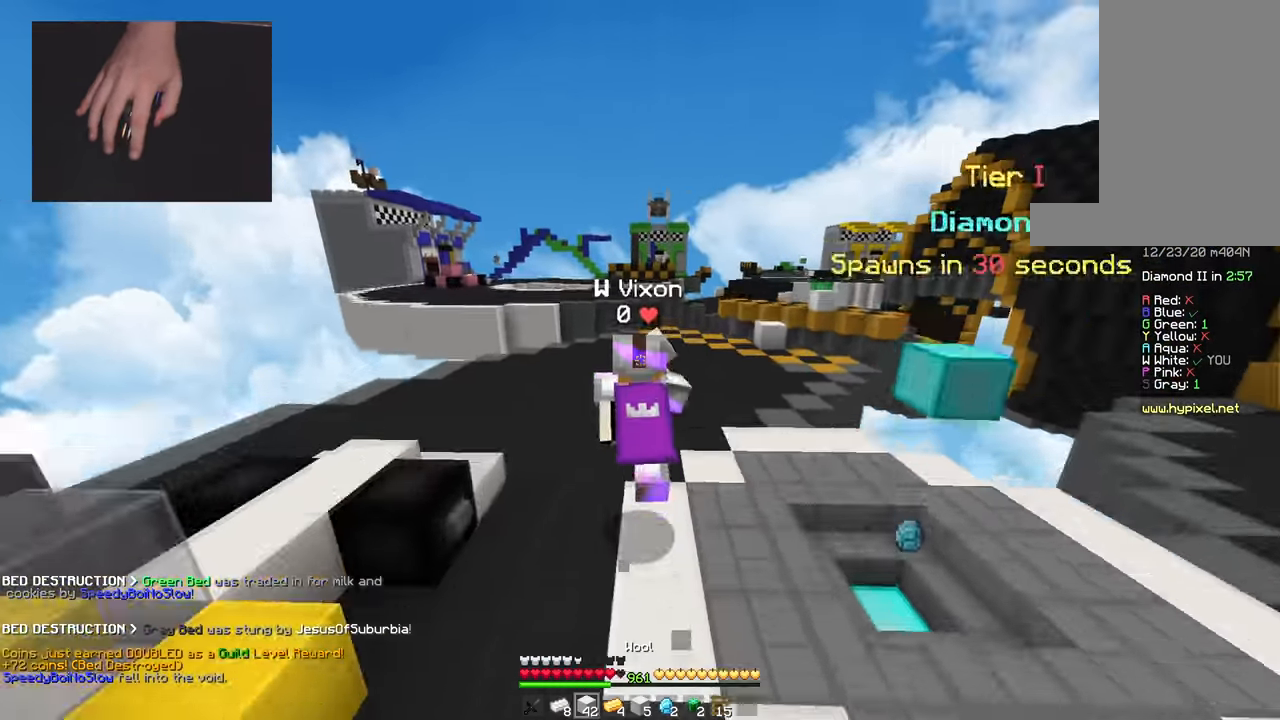
{"keys": ["space", "w"], "mouse": [], "events": [[16, "mouse_left", "down"], [150, "mouse_left", "up"]]}
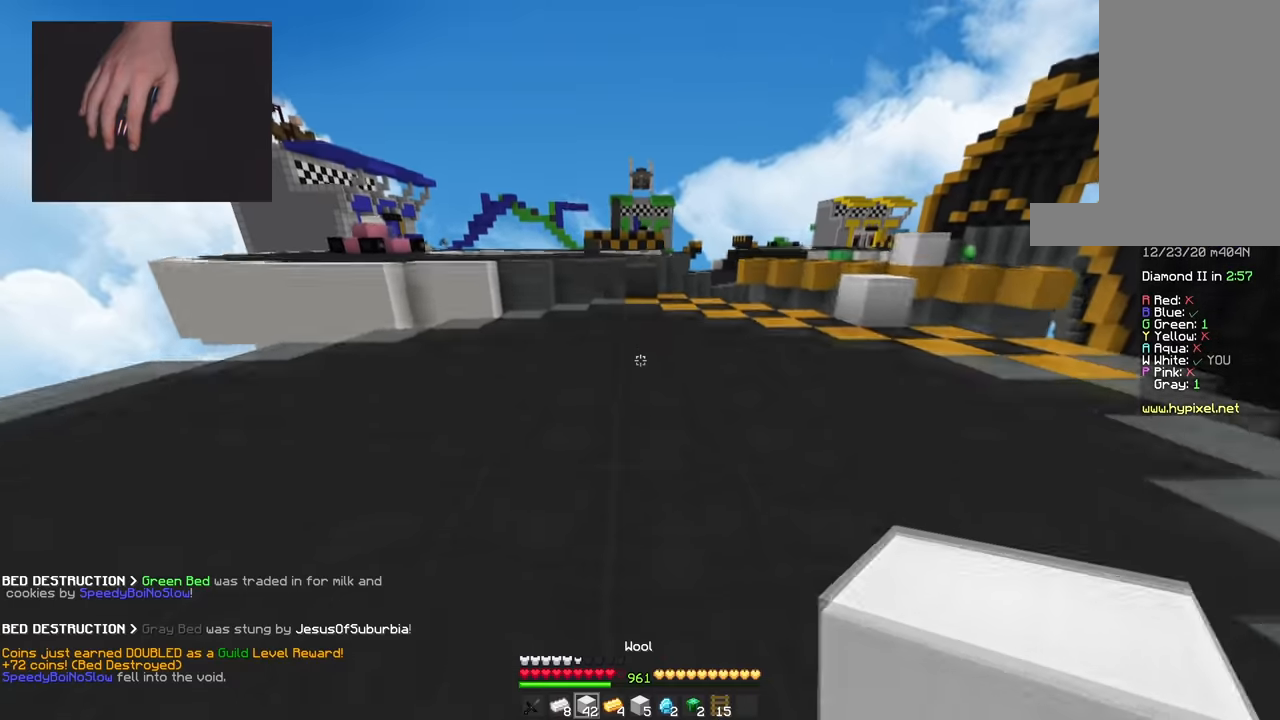
{"keys": ["space", "w"], "mouse": [], "events": []}
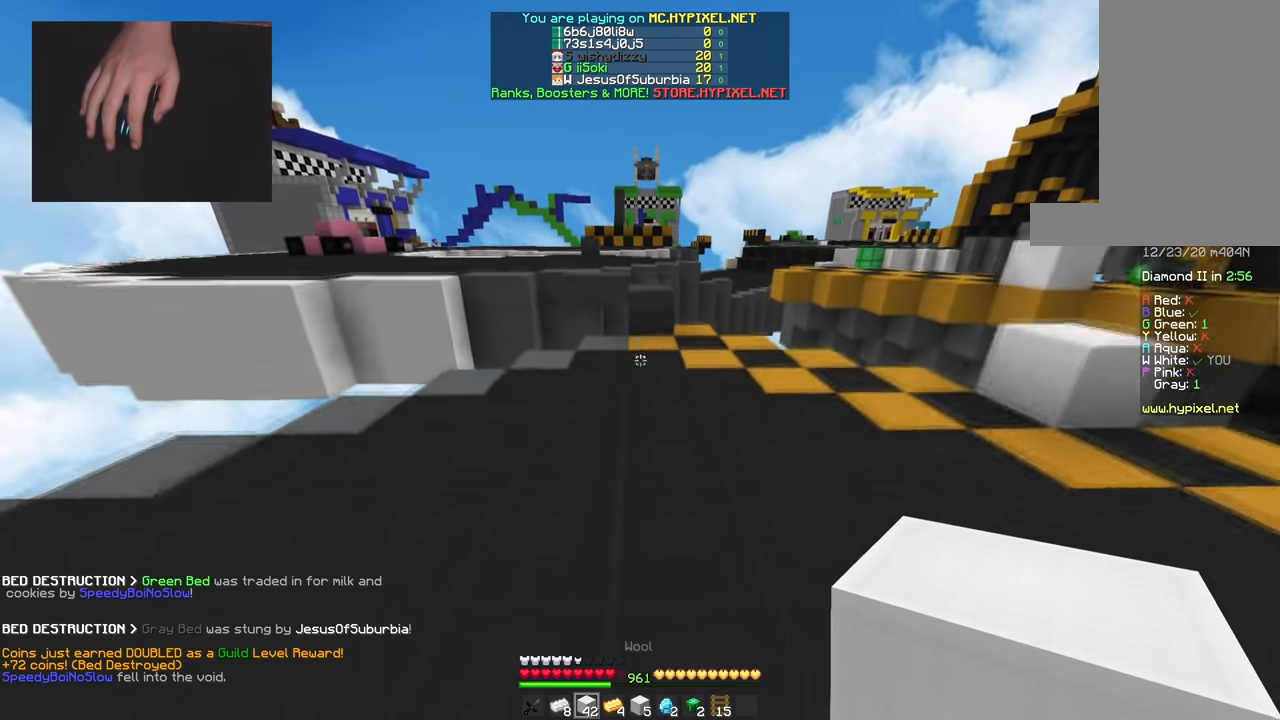
{"keys": ["w"], "mouse": [], "events": [[233, "d", "down"], [317, "space", "up"], [467, "d", "up"]]}
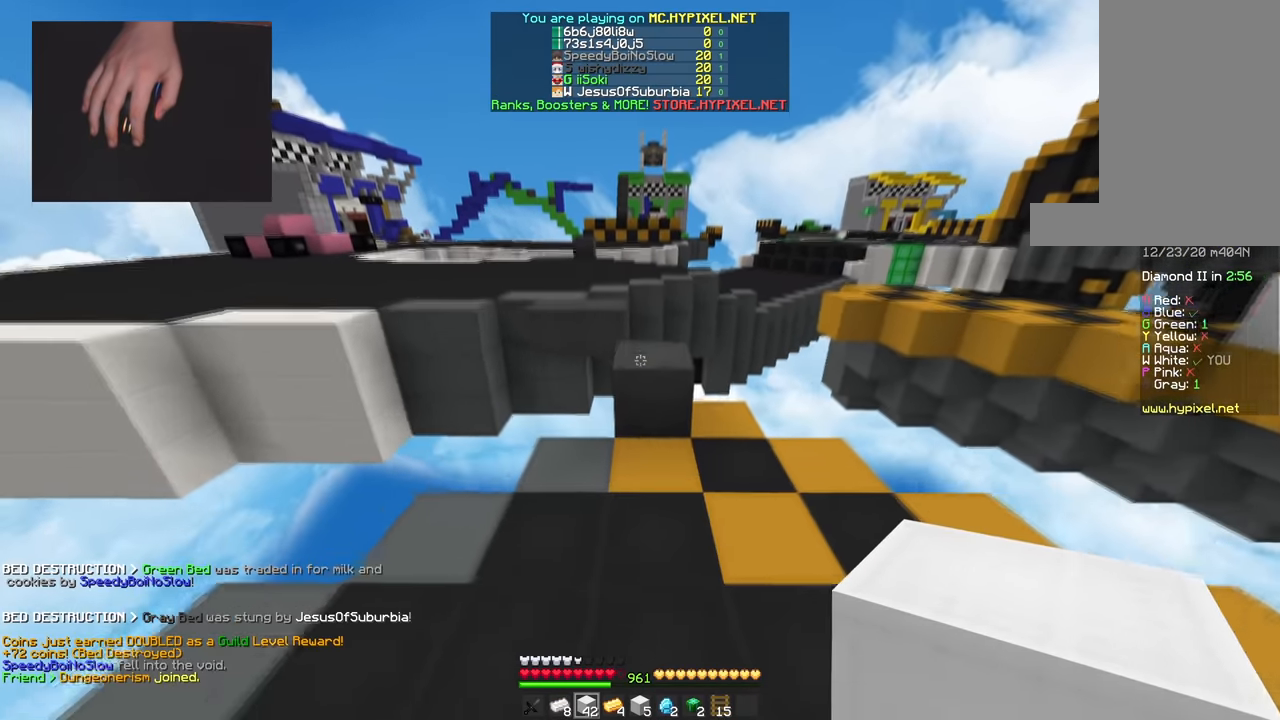
{"keys": ["w"], "mouse": [], "events": [[83, "space", "down"], [100, "mouse_right", "down"], [284, "mouse_right", "up"], [384, "space", "up"]]}
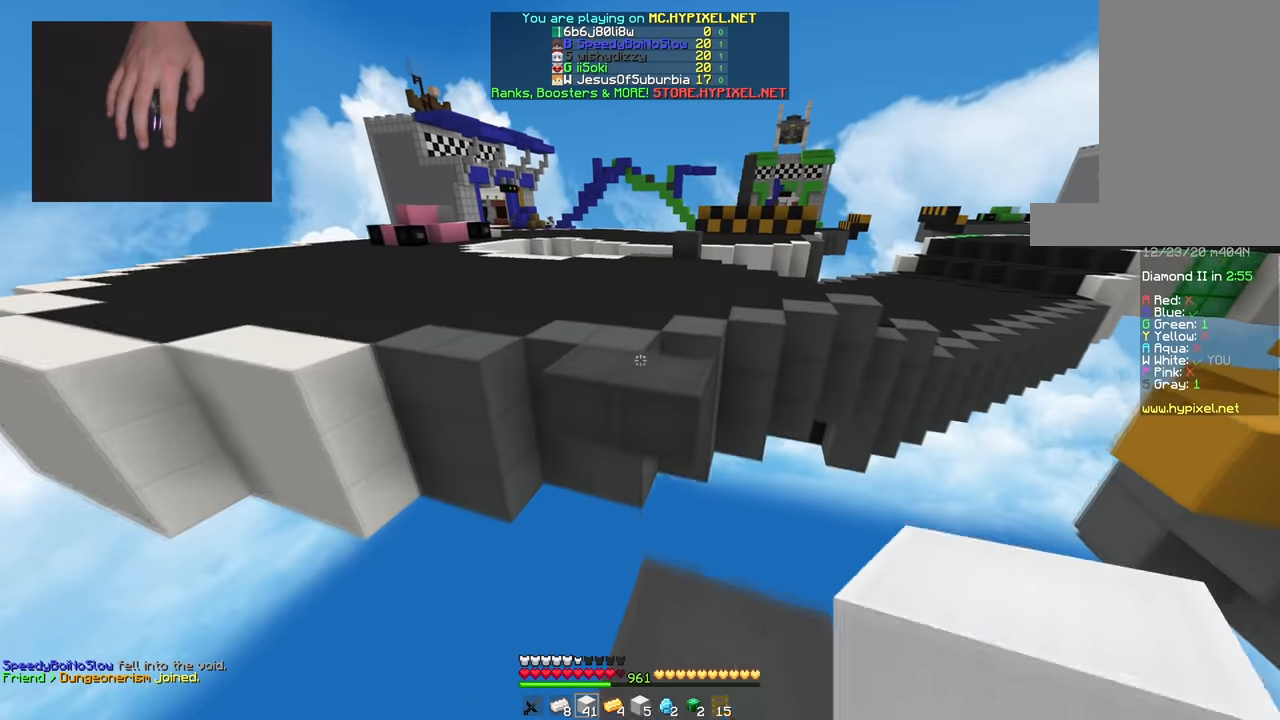
{"keys": ["a", "space", "w"], "mouse": [], "events": [[50, "space", "down"], [451, "a", "down"]]}
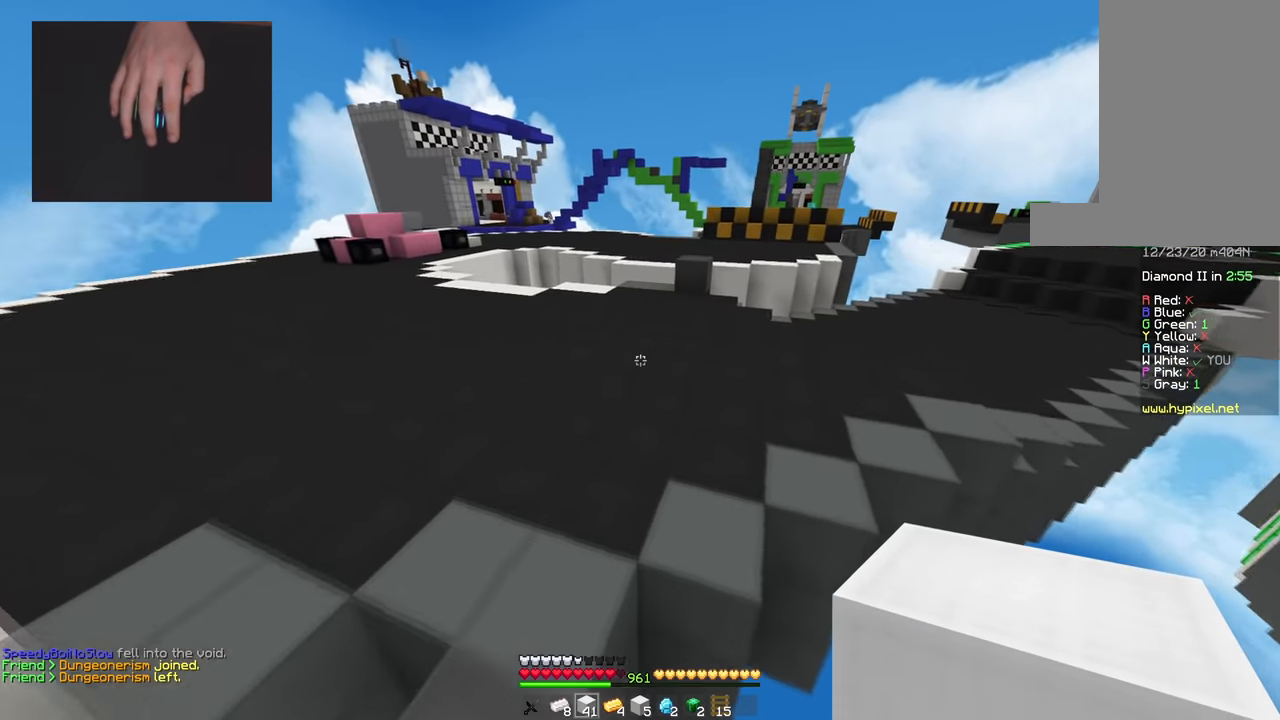
{"keys": ["space", "w"], "mouse": [], "events": [[250, "a", "up"]]}
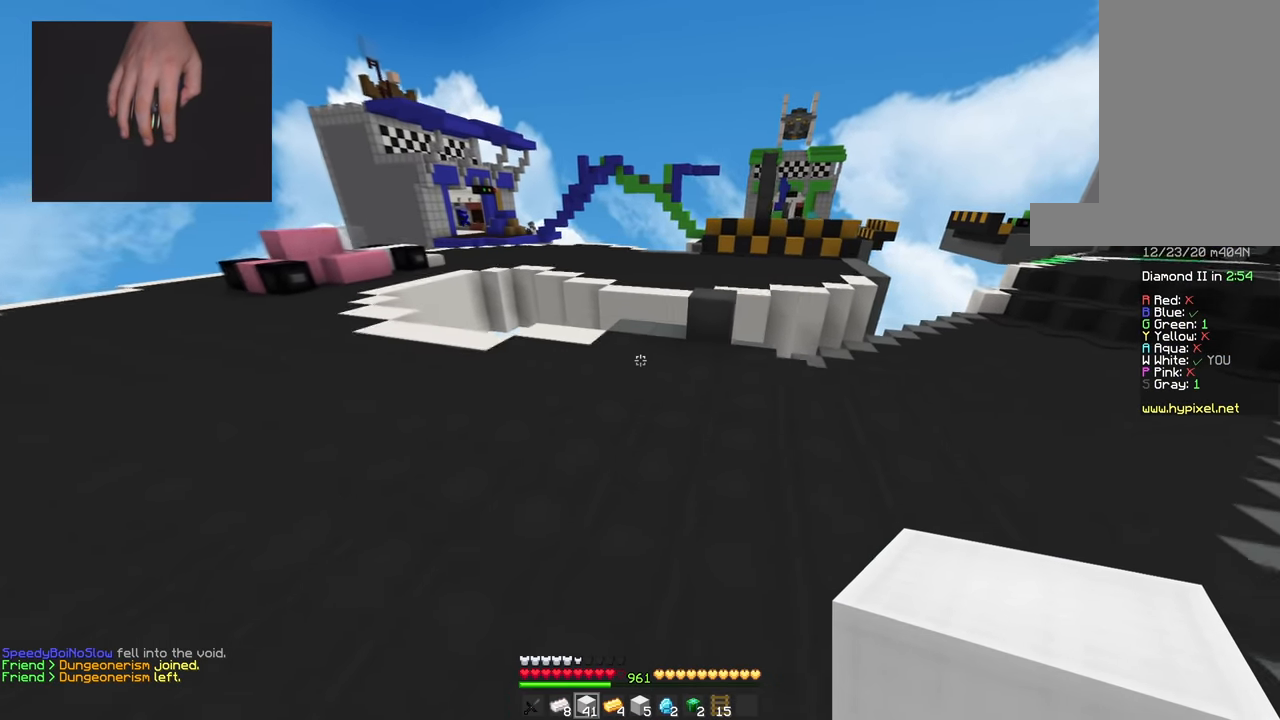
{"keys": ["w"], "mouse": [], "events": [[150, "d", "down"], [200, "space", "up"], [467, "d", "up"]]}
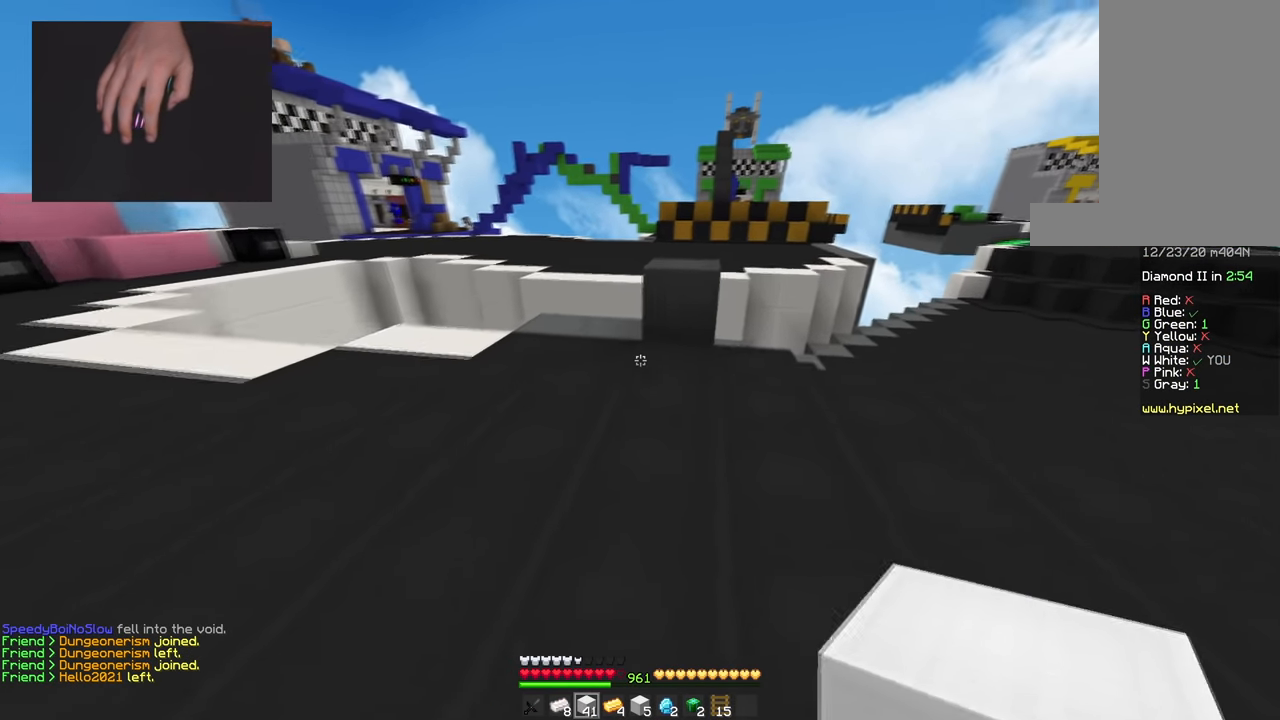
{"keys": ["w"], "mouse": [], "events": [[150, "mouse_right", "down"], [217, "space", "down"], [300, "mouse_right", "up"], [450, "space", "up"]]}
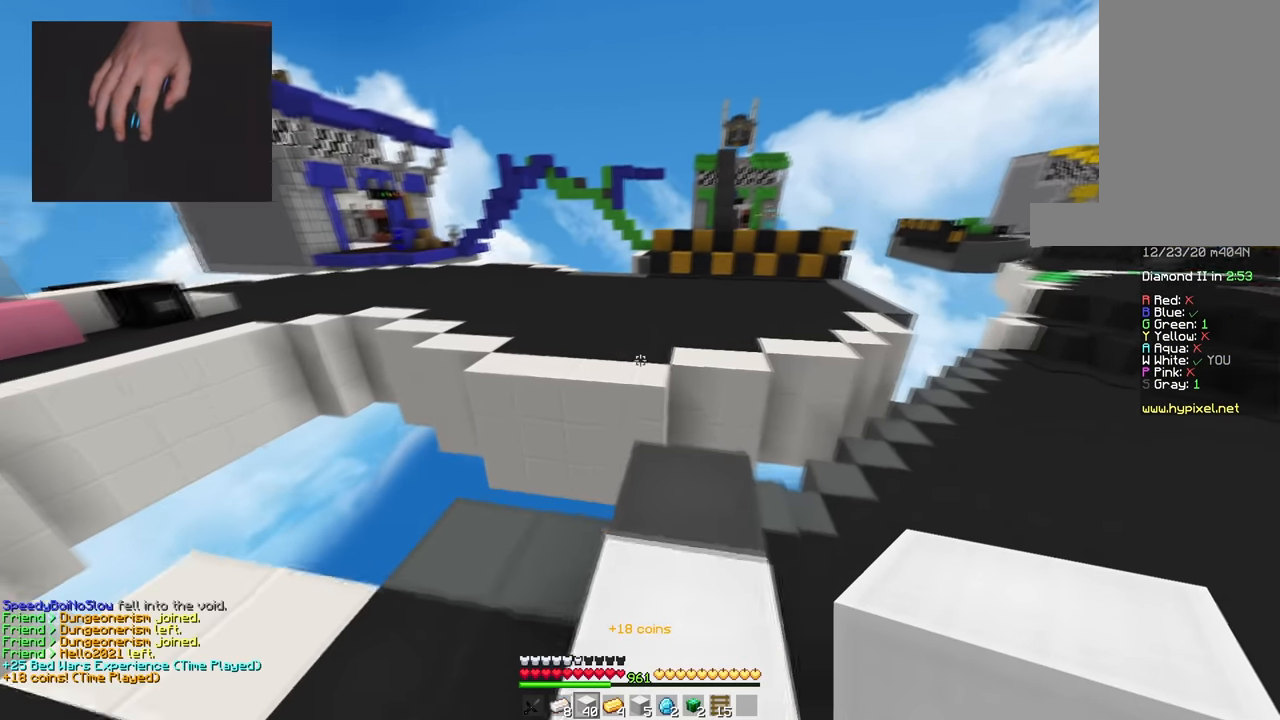
{"keys": ["space", "w"], "mouse": [], "events": [[284, "space", "down"]]}
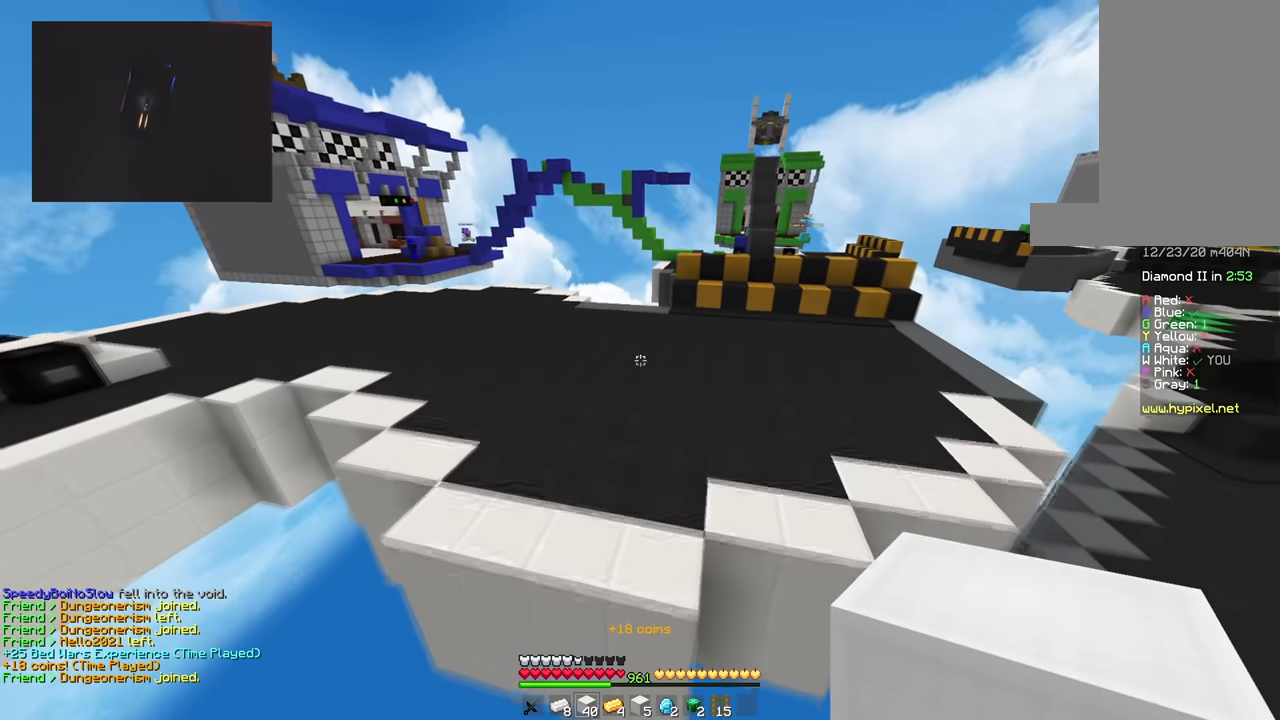
{"keys": ["space", "w"], "mouse": [], "events": []}
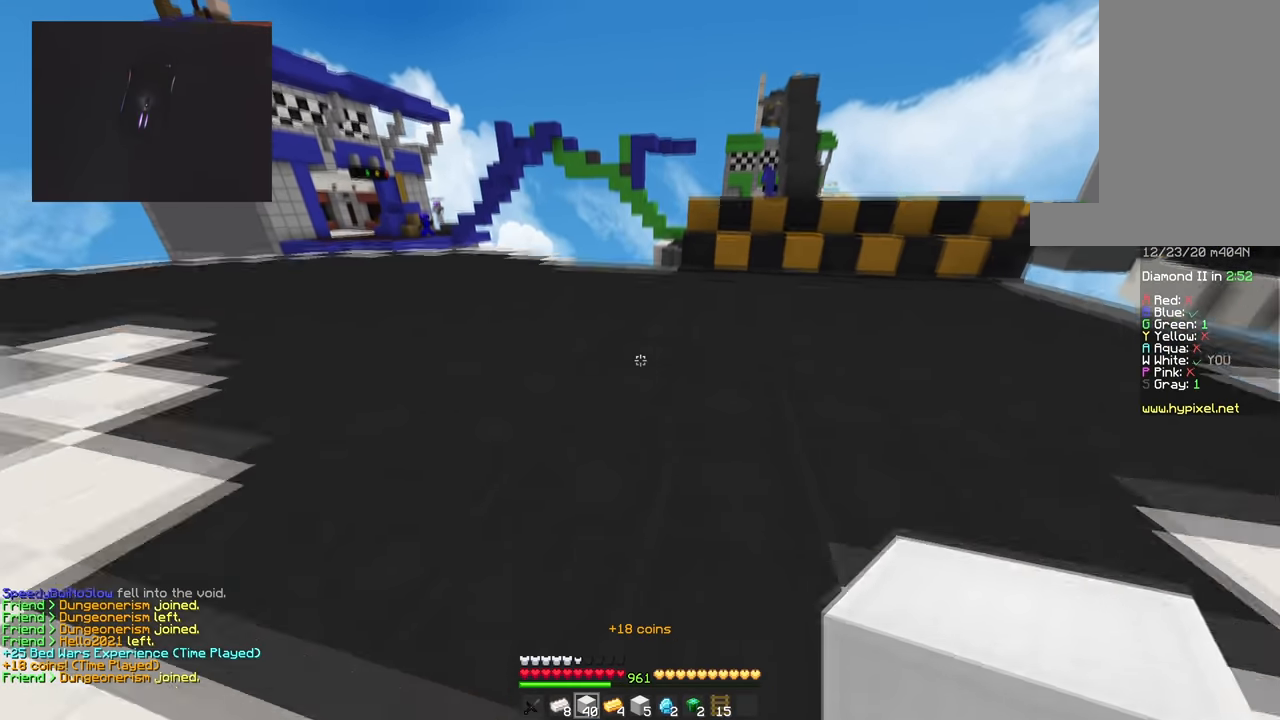
{"keys": ["d", "w"], "mouse": [], "events": [[50, "d", "down"], [334, "space", "up"]]}
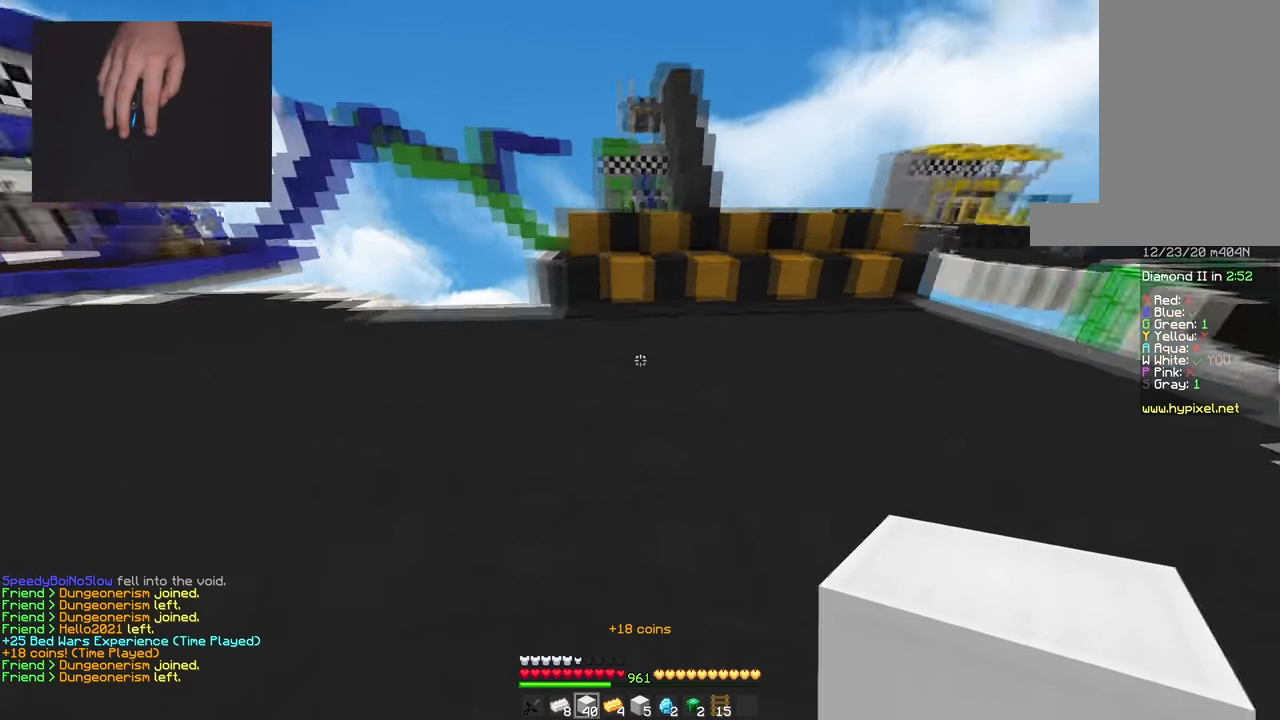
{"keys": ["space", "w"], "mouse": [], "events": [[66, "d", "up"], [317, "mouse_right", "down"], [417, "space", "down"], [484, "mouse_right", "up"]]}
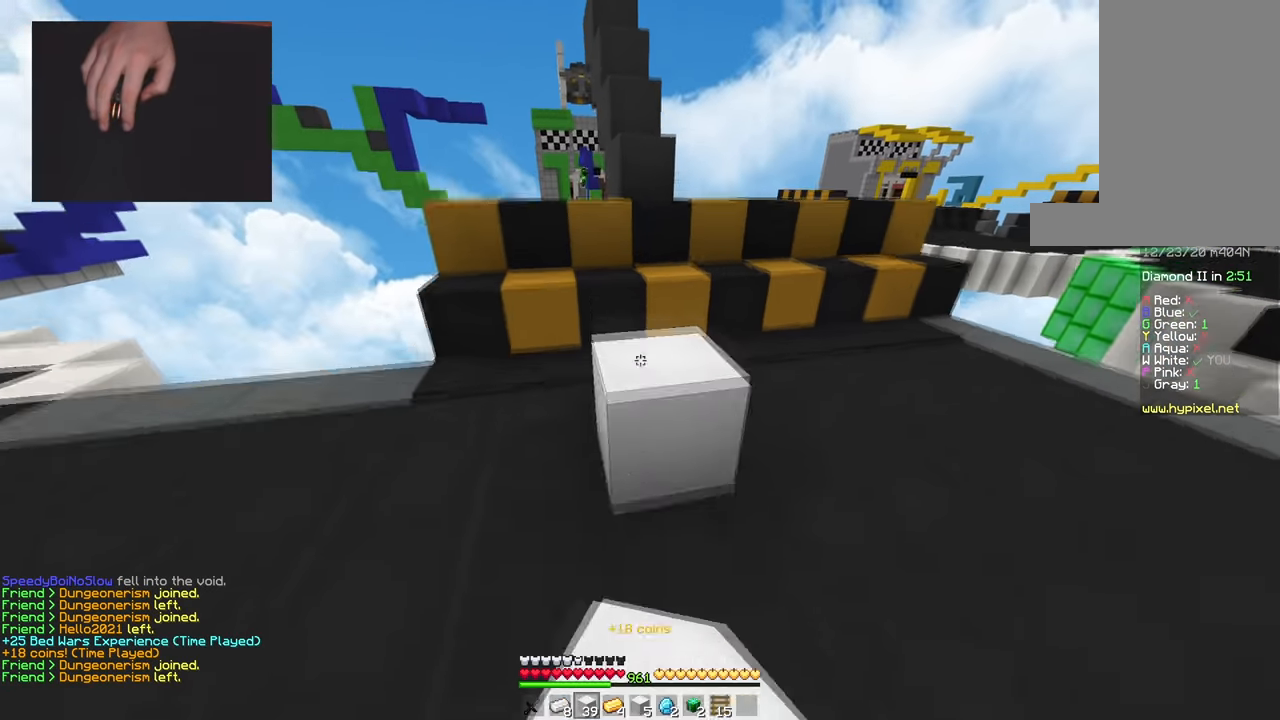
{"keys": ["d", "space", "w"], "mouse": [], "events": [[100, "space", "up"], [284, "space", "down"], [351, "mouse_right", "down"], [367, "d", "down"], [467, "mouse_right", "up"]]}
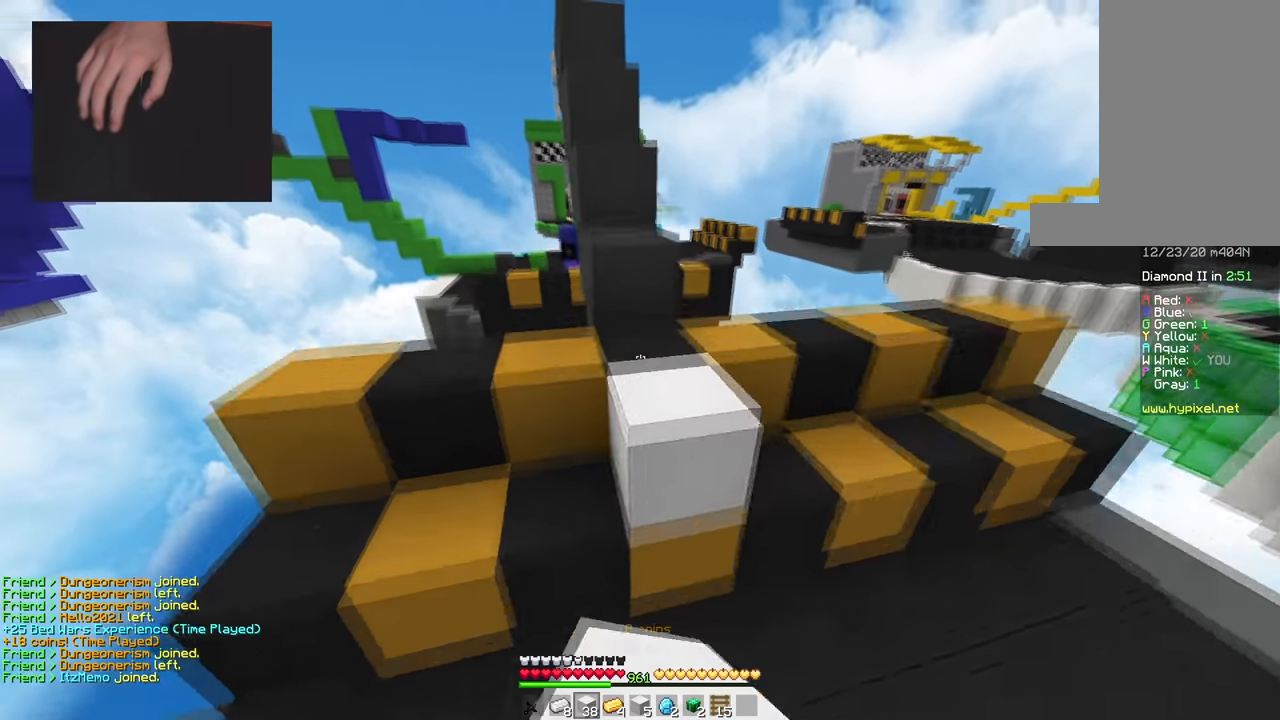
{"keys": ["w"], "mouse": [], "events": [[33, "d", "up"], [33, "space", "up"], [183, "a", "down"], [250, "space", "down"], [400, "a", "up"], [500, "space", "up"]]}
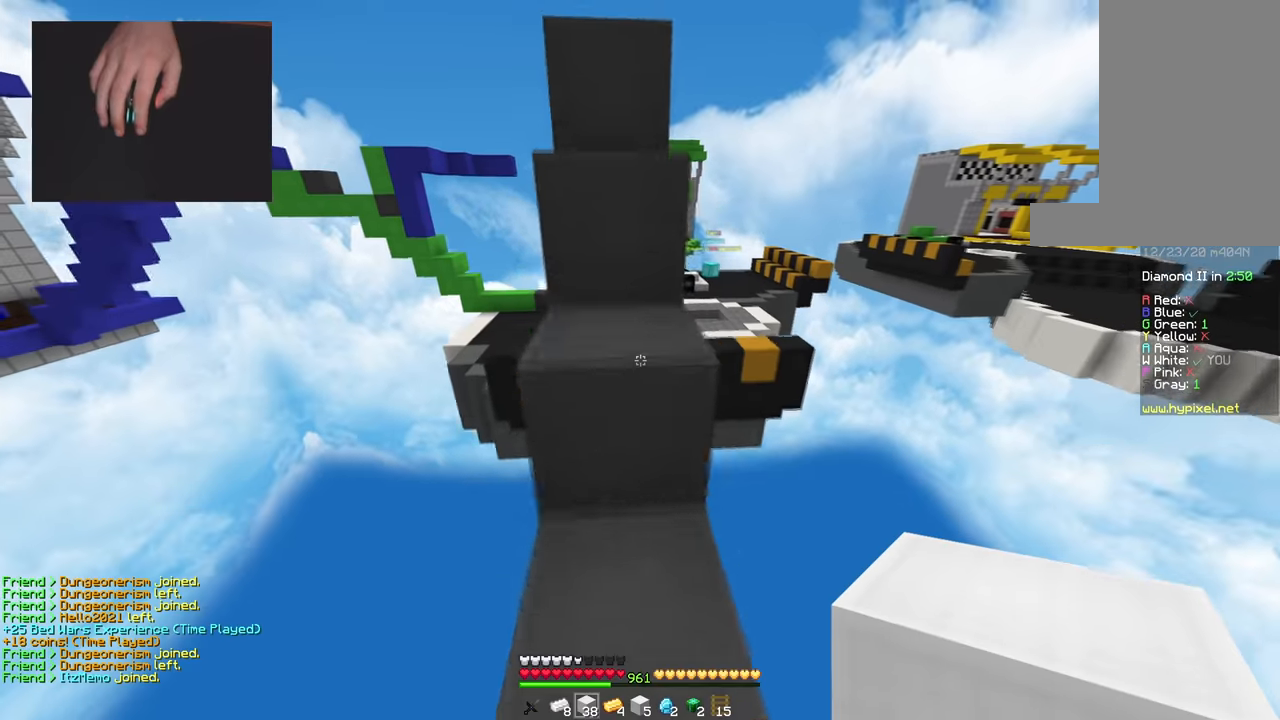
{"keys": ["w"], "mouse": [], "events": [[100, "space", "down"], [451, "space", "up"]]}
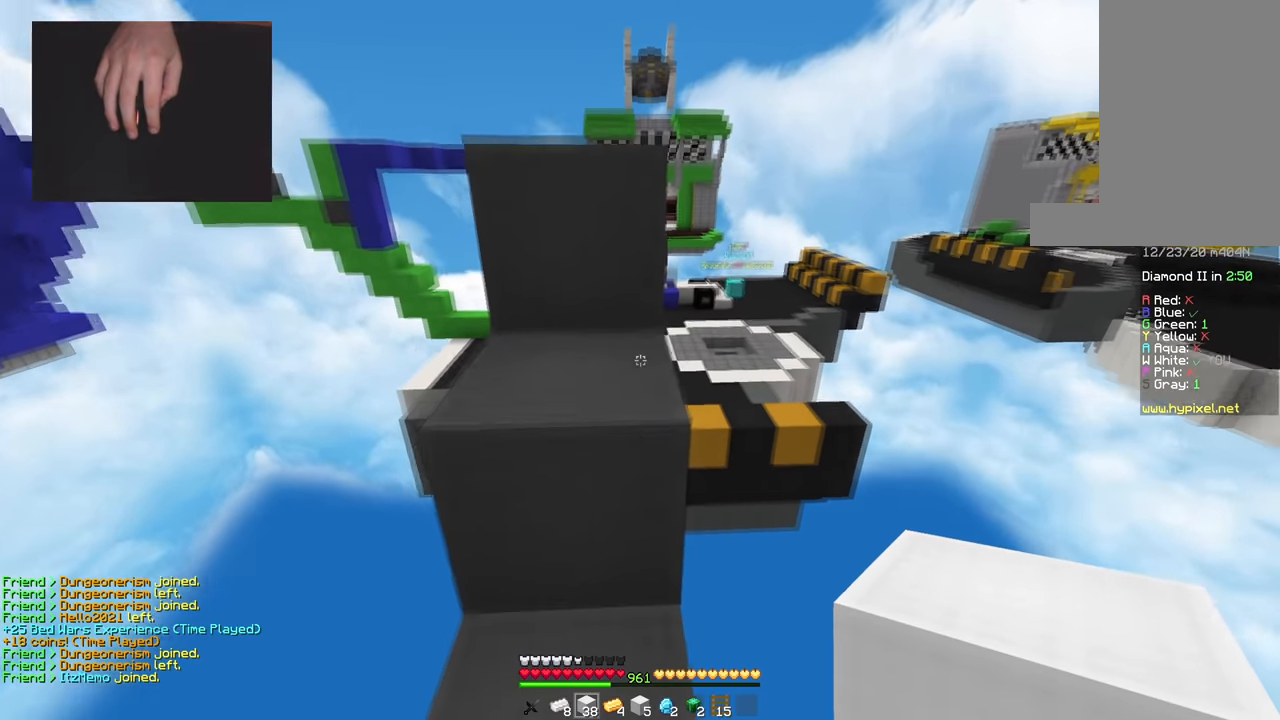
{"keys": [], "mouse": [], "events": [[33, "a", "down"], [100, "space", "down"], [166, "a", "up"], [417, "space", "up"], [417, "w", "up"]]}
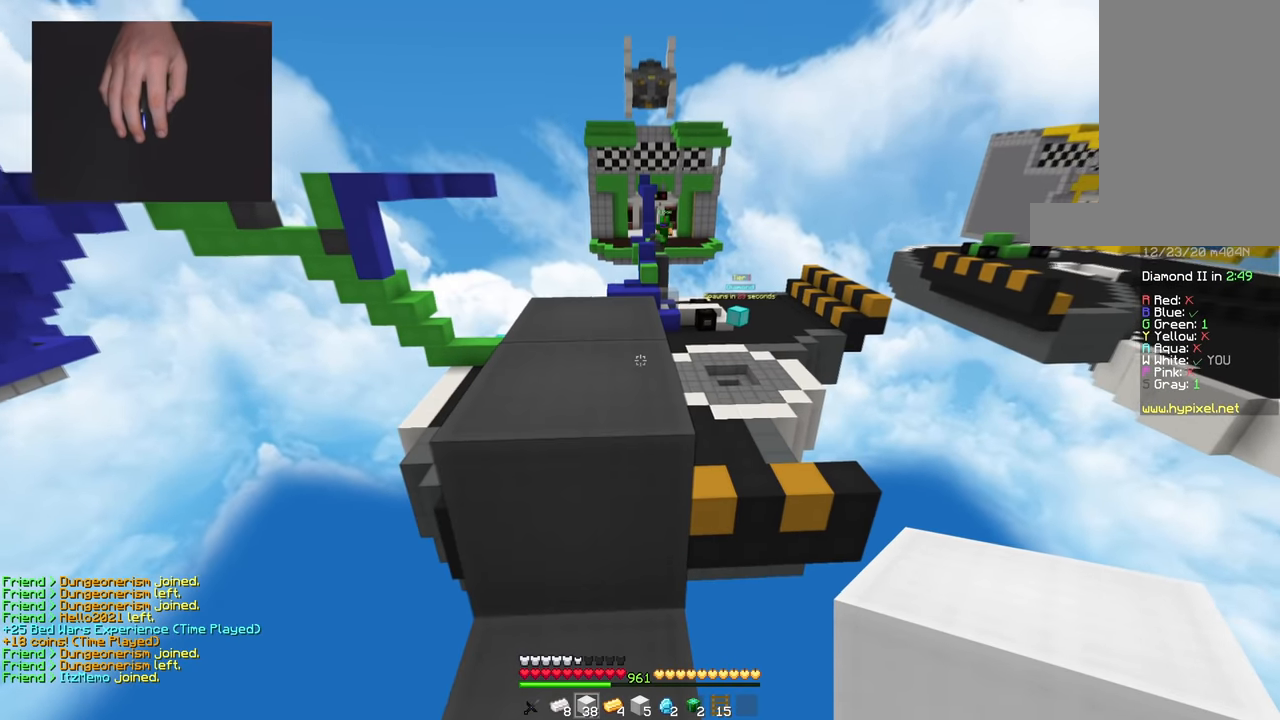
{"keys": ["w"], "mouse": [], "events": [[17, "w", "down"], [50, "space", "down"], [284, "mouse_left", "down"], [317, "space", "up"], [451, "mouse_left", "up"]]}
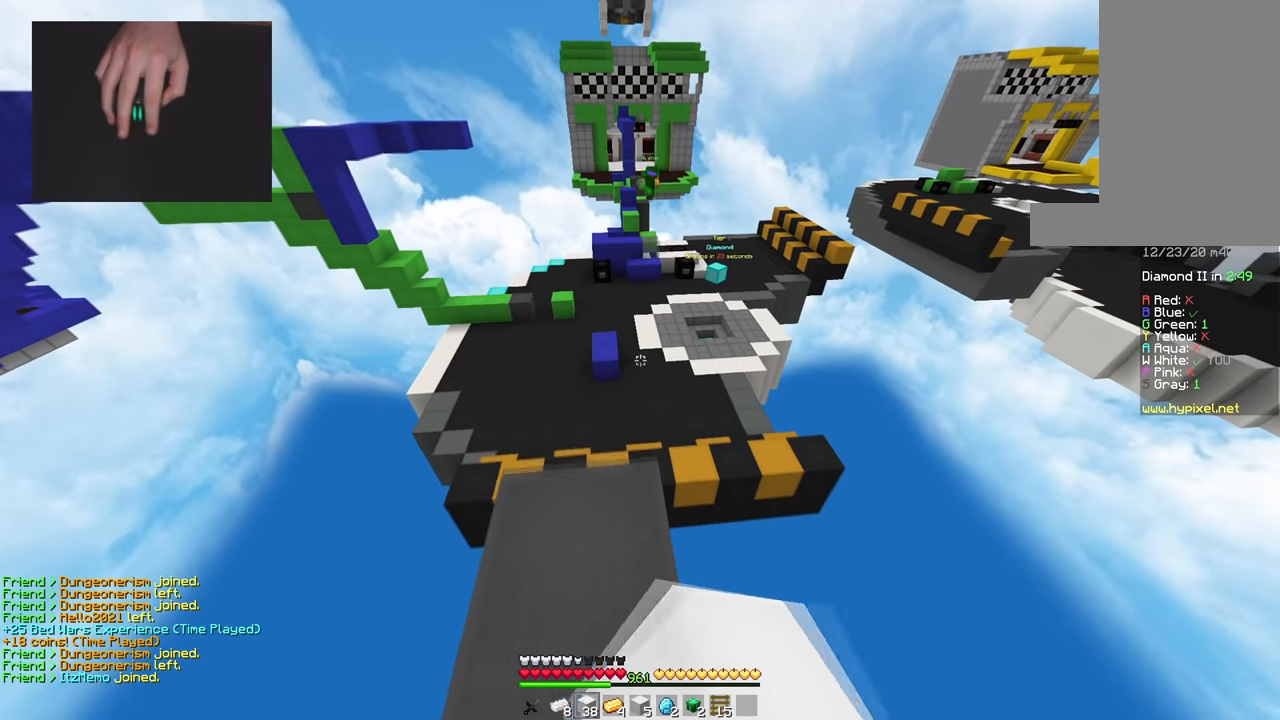
{"keys": ["a", "space", "w"], "mouse": [], "events": [[166, "space", "down"], [500, "a", "down"]]}
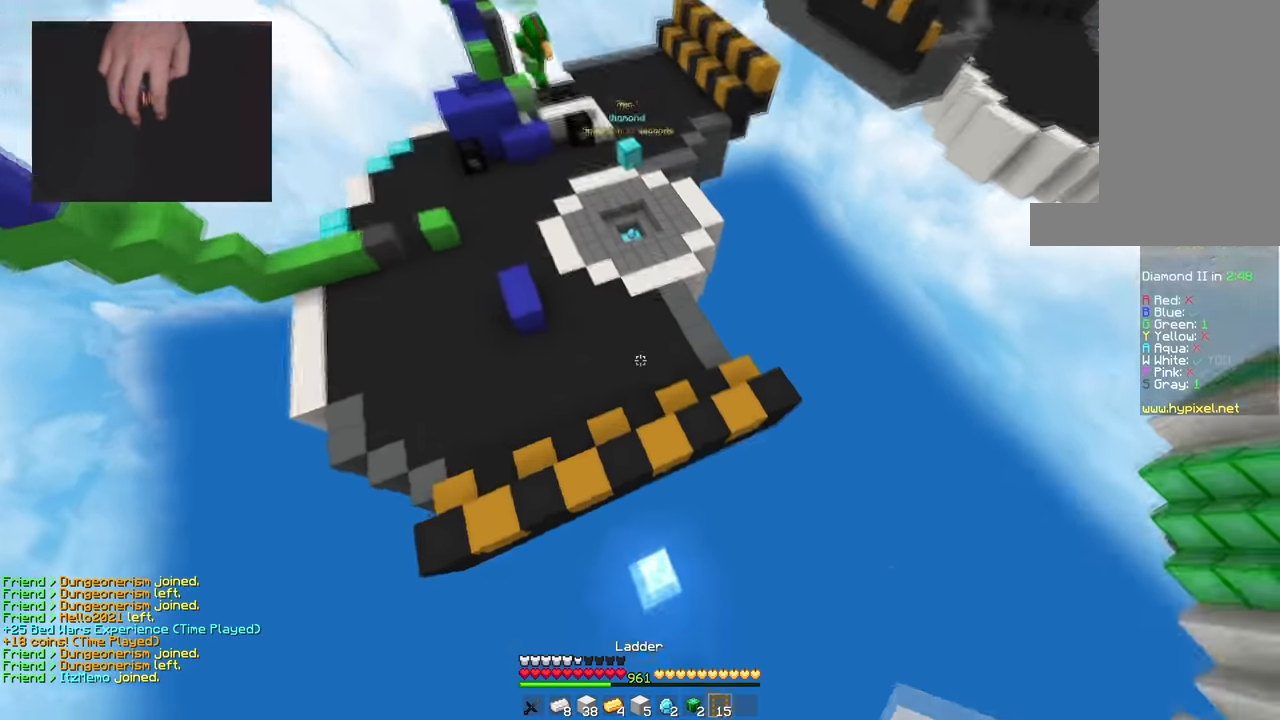
{"keys": ["d", "w"], "mouse": [], "events": [[17, "space", "up"], [67, "mouse_left", "down"], [200, "mouse_left", "up"], [250, "a", "up"], [351, "d", "down"]]}
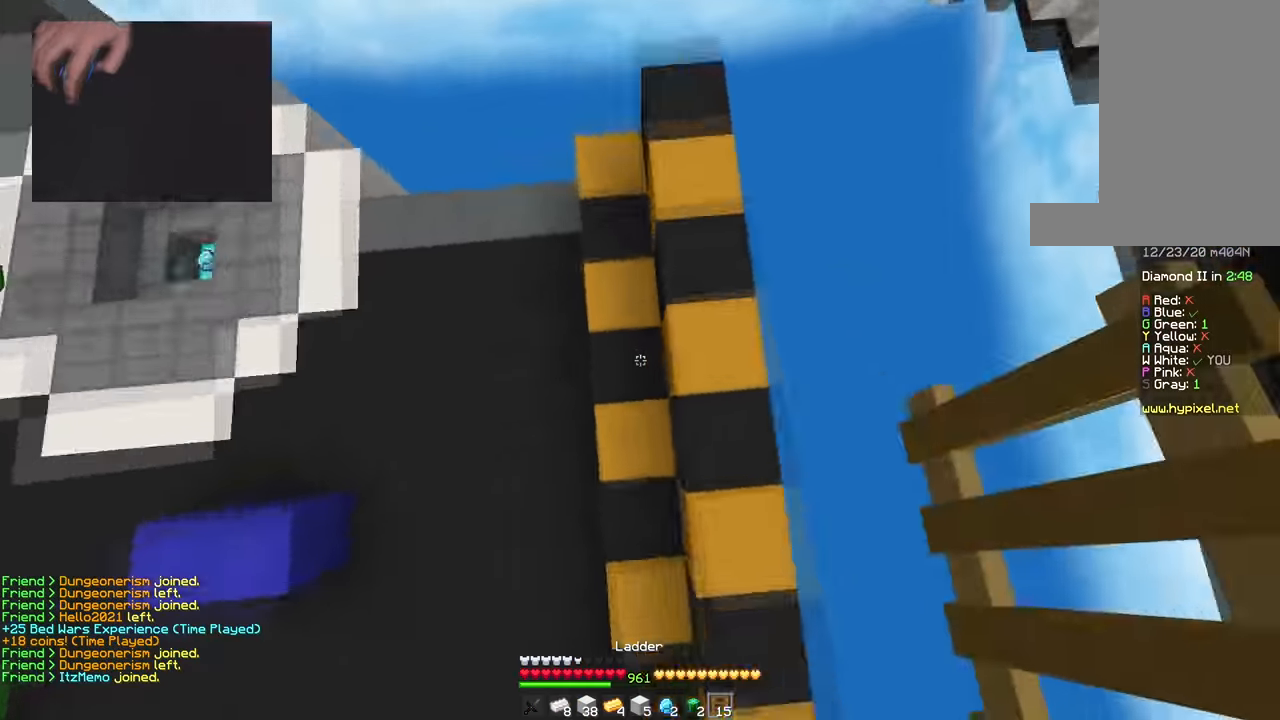
{"keys": ["space", "w"], "mouse": [], "events": [[50, "mouse_right", "down"], [116, "a", "down"], [183, "mouse_right", "up"], [200, "d", "up"], [367, "a", "up"], [483, "space", "down"]]}
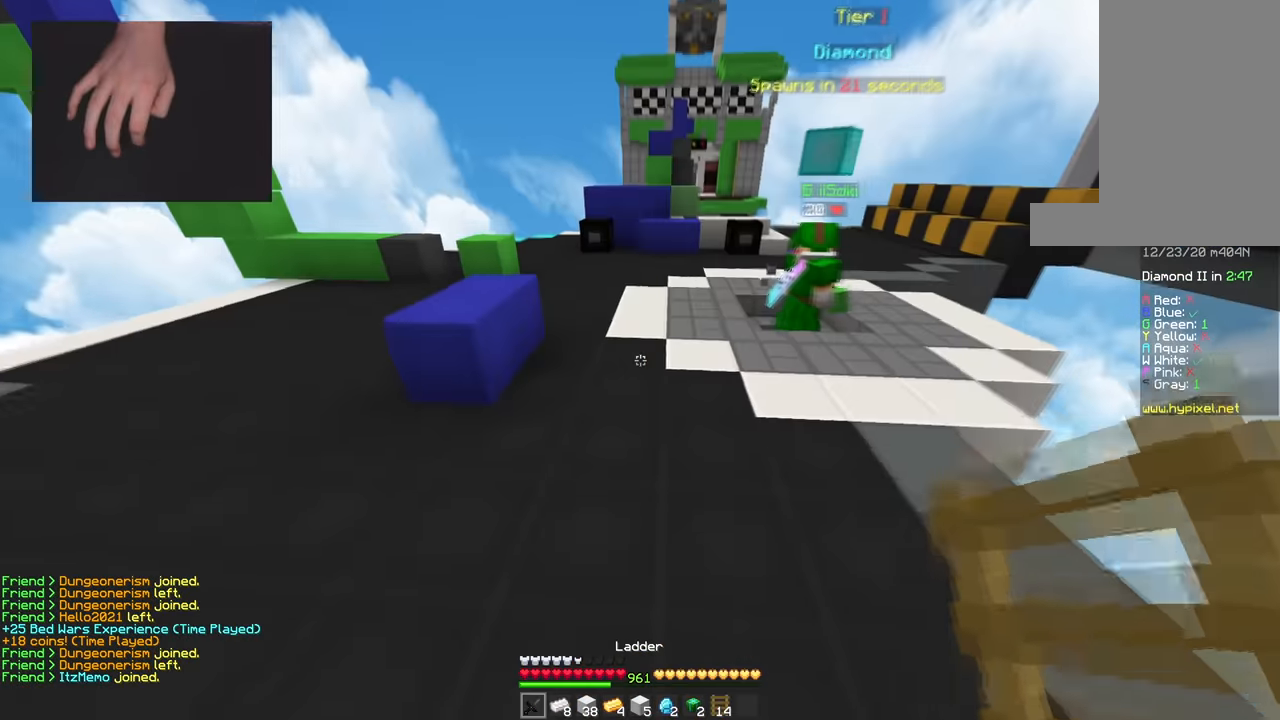
{"keys": ["w"], "mouse": ["left"], "events": [[67, "mouse_left", "down"], [184, "d", "down"], [317, "d", "up"], [334, "space", "up"]]}
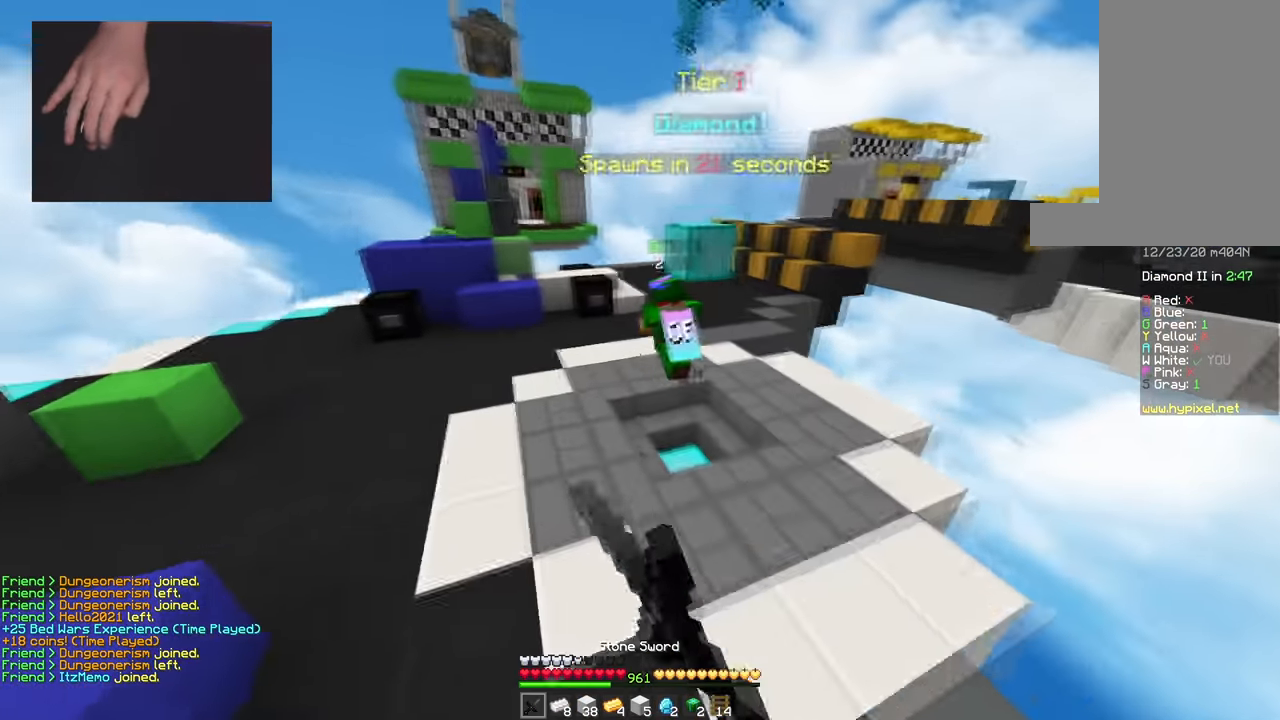
{"keys": ["space", "w"], "mouse": [], "events": [[100, "mouse_left", "up"], [100, "space", "down"]]}
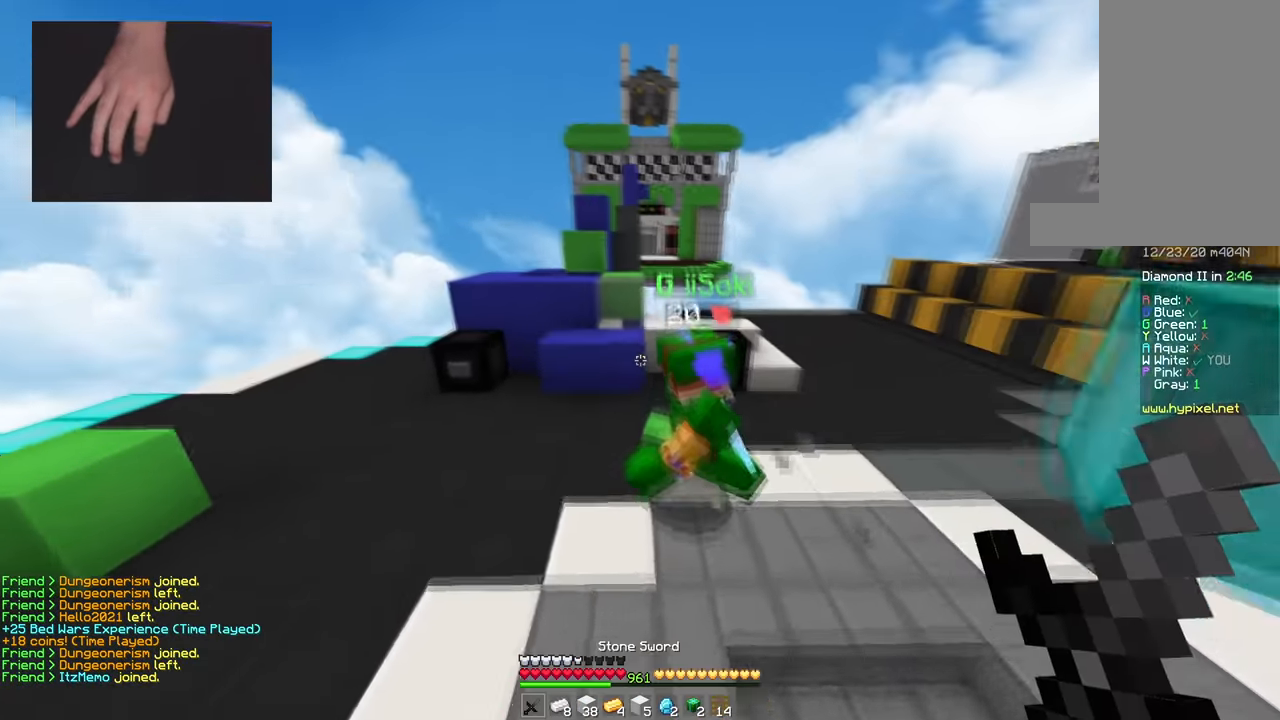
{"keys": ["d", "w"], "mouse": ["left"], "events": [[17, "space", "up"], [101, "d", "down"], [134, "mouse_left", "down"], [418, "d", "up"], [501, "d", "down"]]}
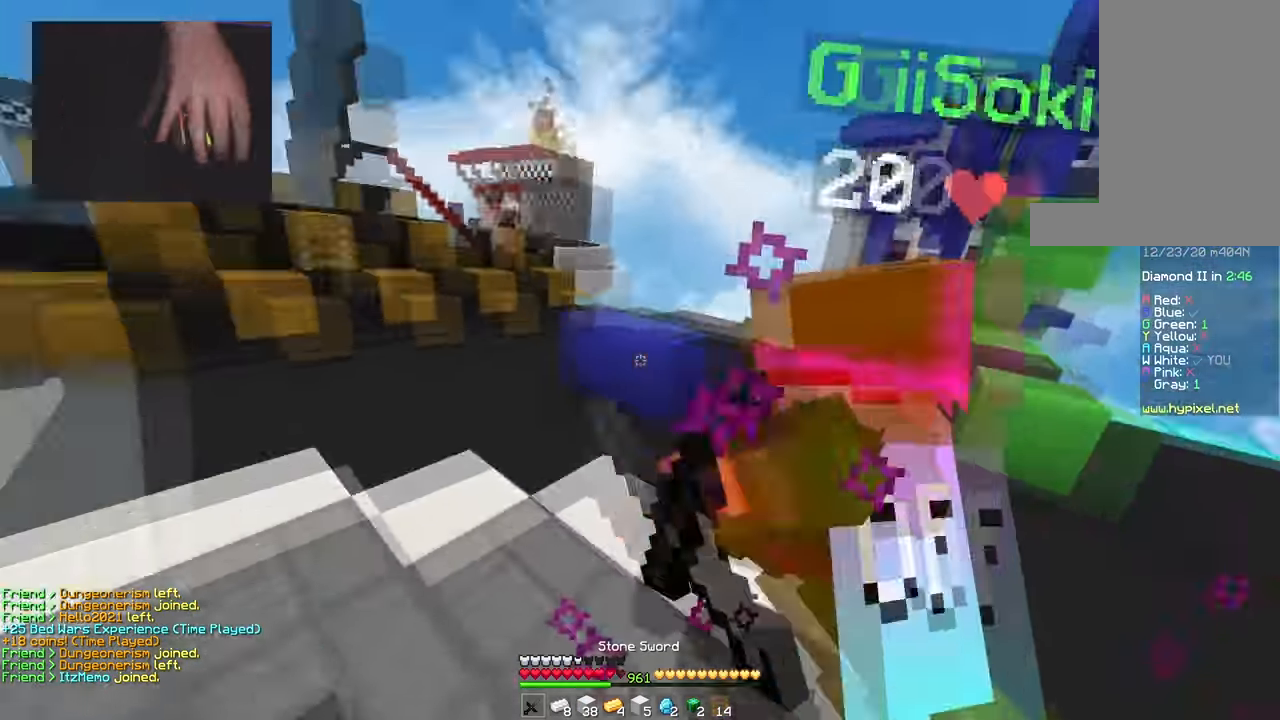
{"keys": ["d", "w"], "mouse": ["left"], "events": []}
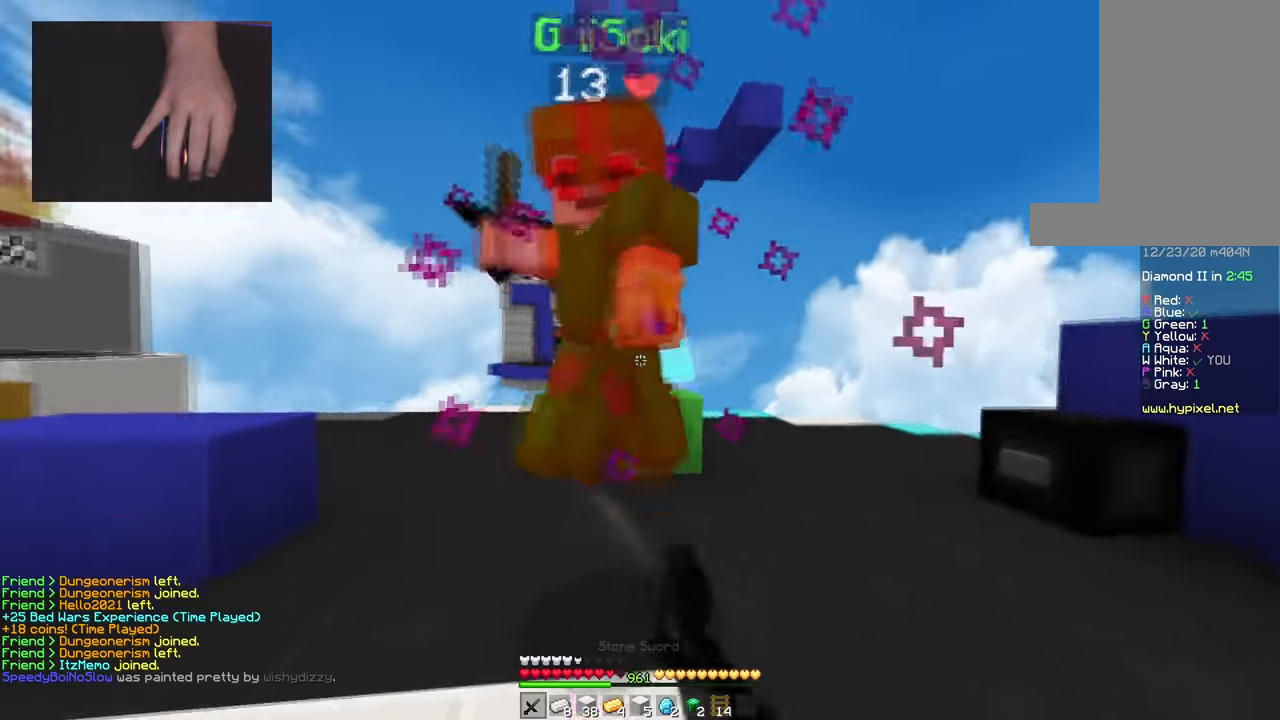
{"keys": ["d", "w"], "mouse": ["left"], "events": [[418, "w", "up"], [501, "w", "down"]]}
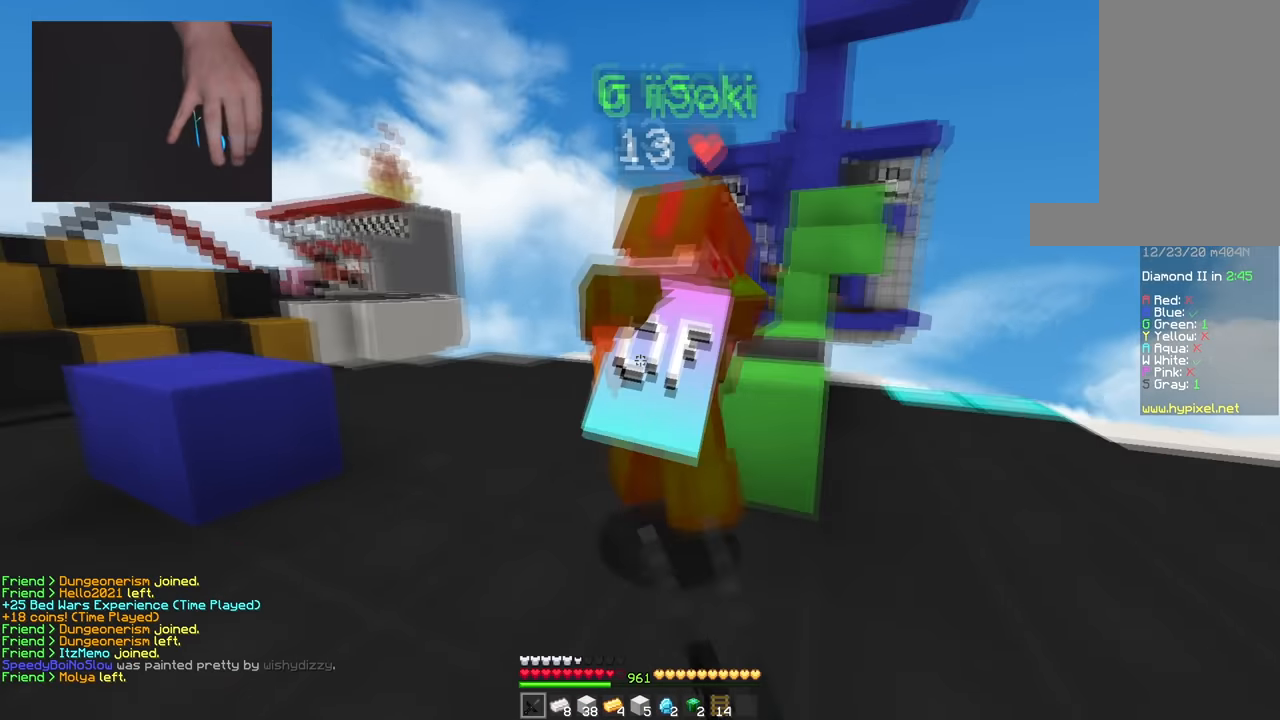
{"keys": ["d", "w"], "mouse": ["left"], "events": []}
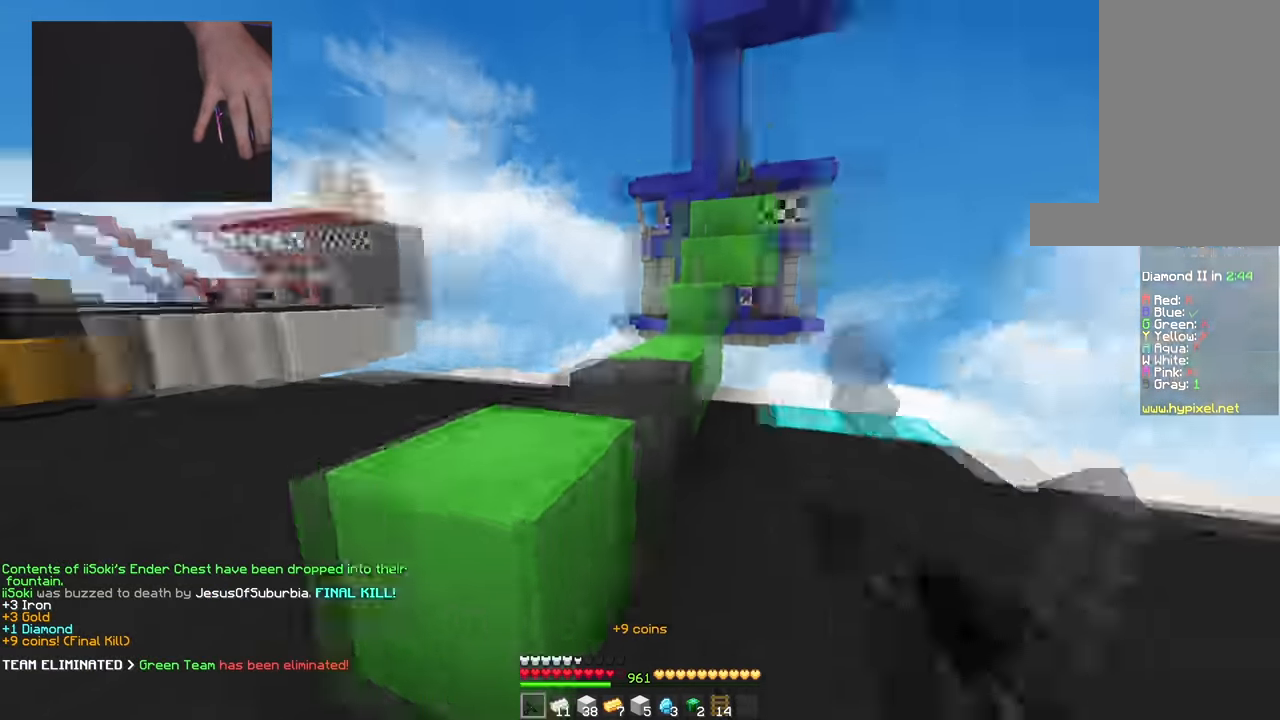
{"keys": ["space", "w"], "mouse": [], "events": [[67, "mouse_left", "up"], [334, "space", "down"], [351, "d", "up"]]}
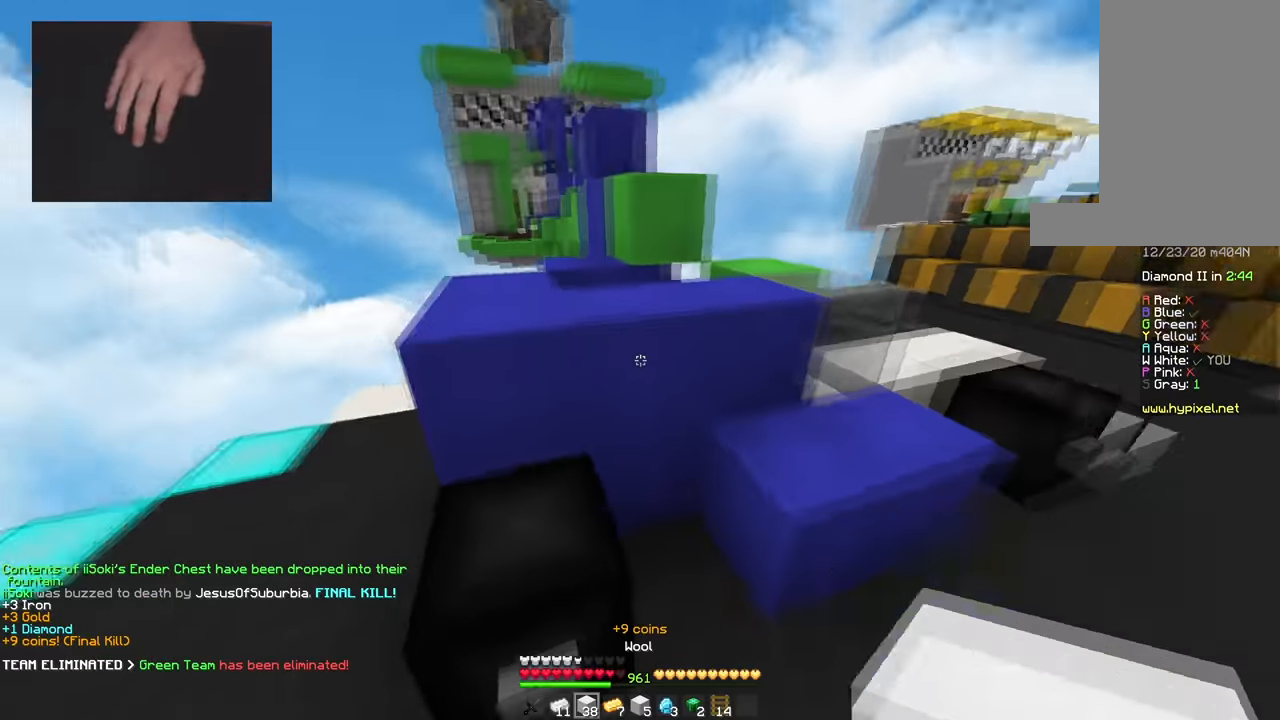
{"keys": ["a", "space", "w"], "mouse": [], "events": [[50, "space", "up"], [150, "a", "down"], [367, "space", "down"]]}
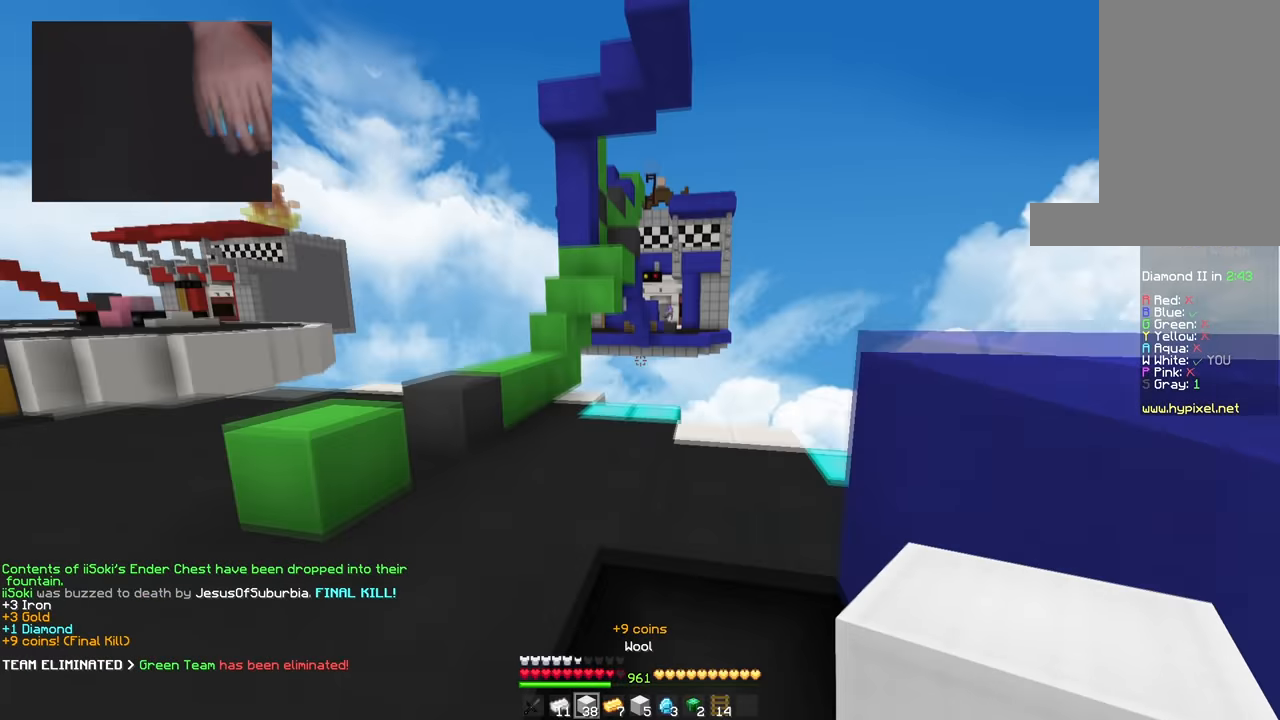
{"keys": ["w"], "mouse": [], "events": [[184, "a", "up"], [201, "space", "up"]]}
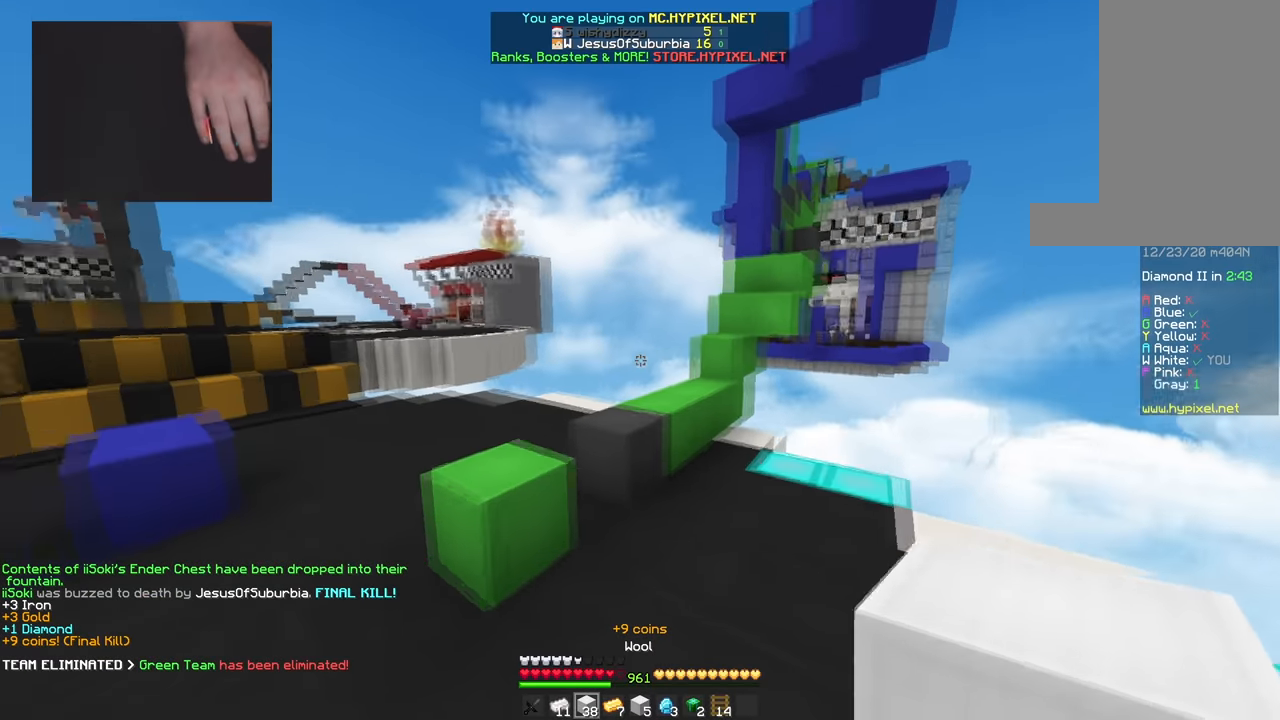
{"keys": ["space", "w"], "mouse": [], "events": [[300, "mouse_right", "down"], [367, "space", "down"], [450, "mouse_right", "up"]]}